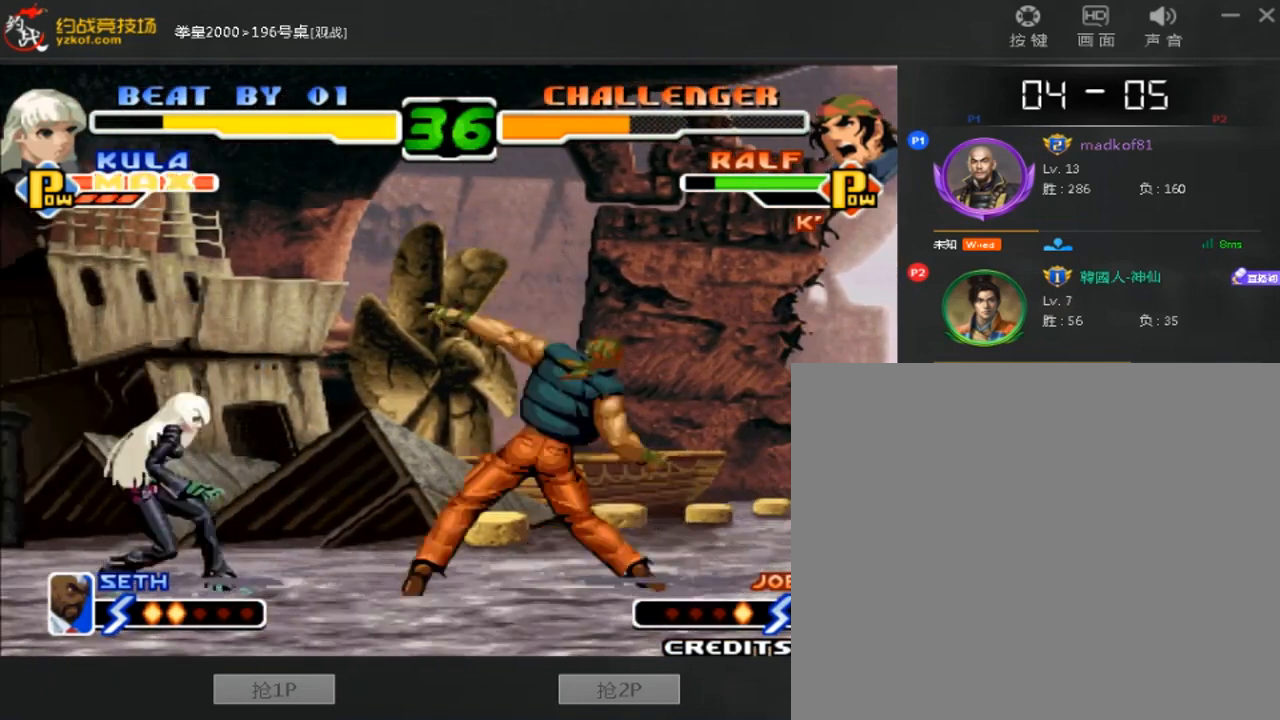
Gameplay with a controller (arcade stick); each line is a JSON object with the inputs held at the frame after it (dt_ms = milliseconds from this image to that frame). "events" lists button and stick changes between this image and that frame as [ms after this image, input, new state], when the widget could be followed in between. Not read: L3 R3.
{"dt_ms": 480, "buttons": [], "left_stick": "right", "events": [[40, "left_stick", "center"], [200, "left_stick", "right"]]}
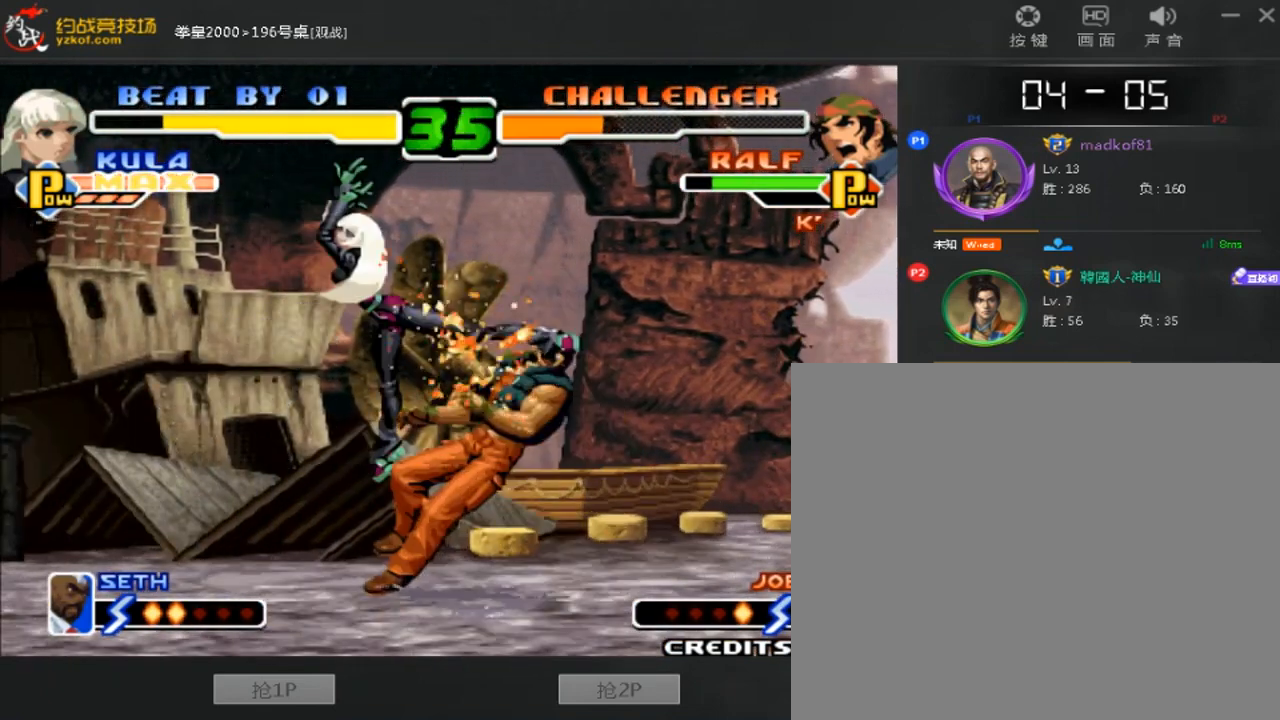
{"dt_ms": 520, "buttons": [], "left_stick": "right", "events": []}
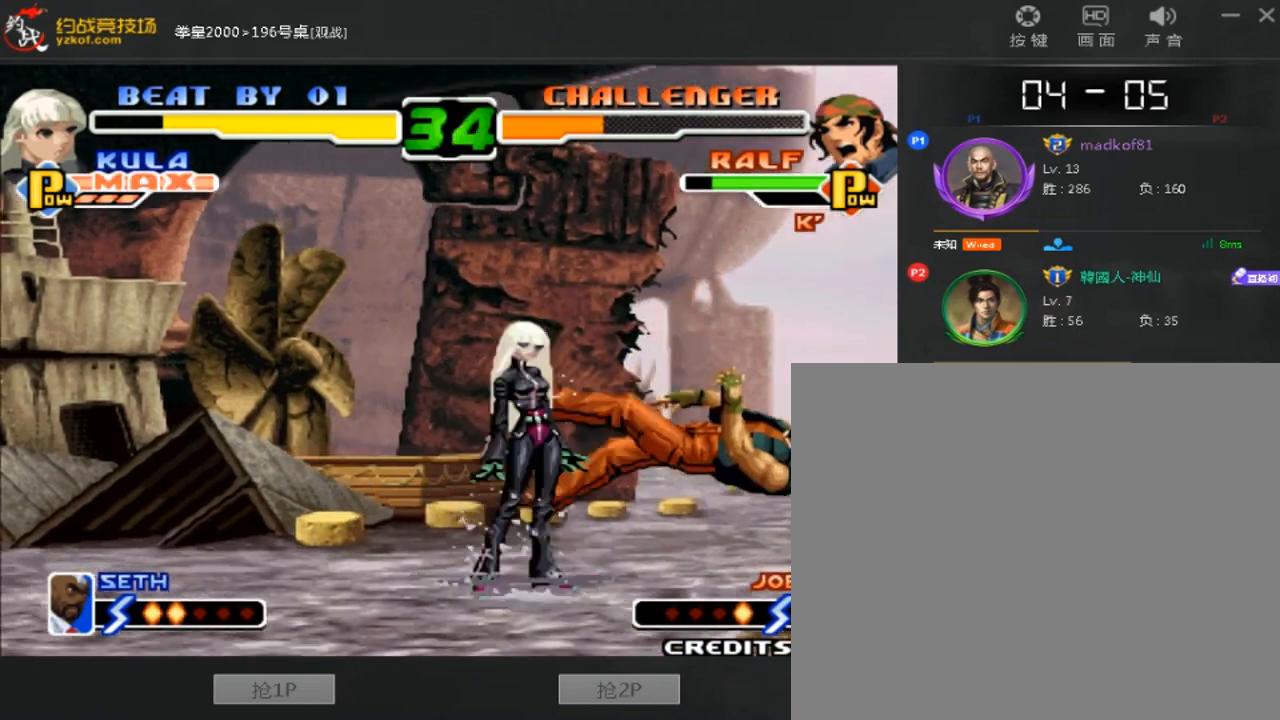
{"dt_ms": 480, "buttons": [], "left_stick": "right", "events": []}
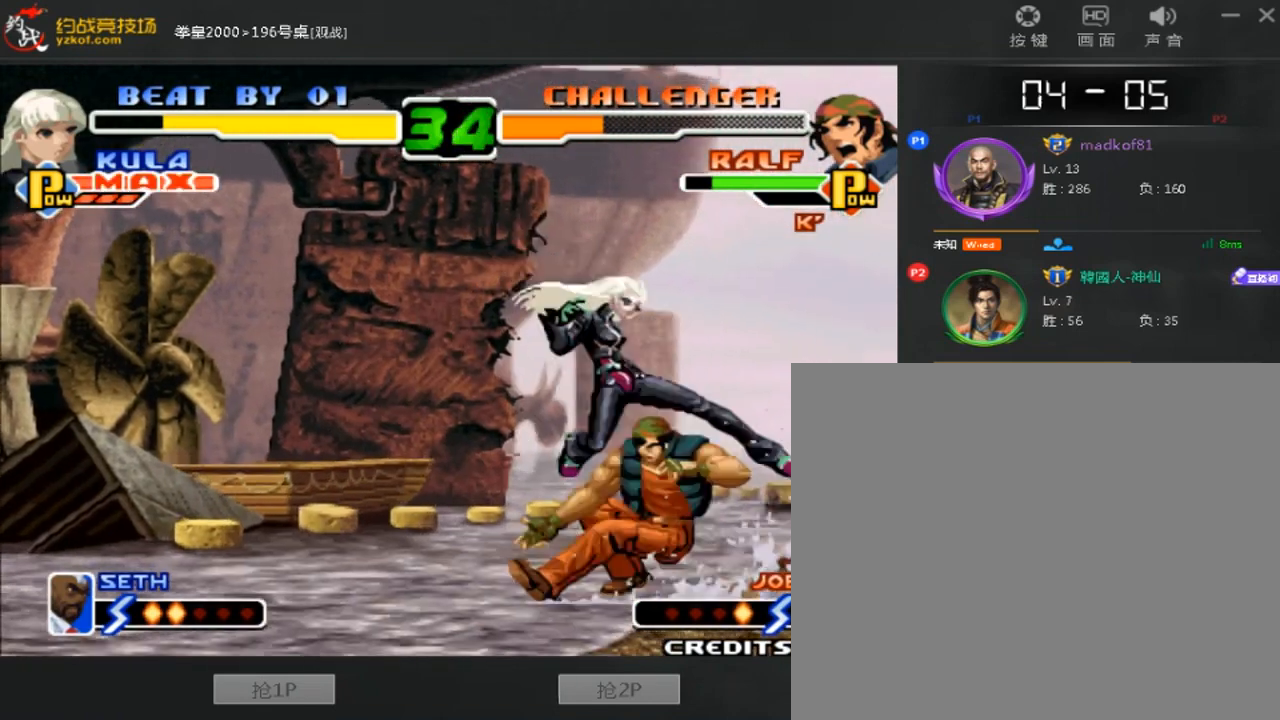
{"dt_ms": 520, "buttons": [], "left_stick": "right", "events": [[40, "left_stick", "down-right"], [160, "left_stick", "right"]]}
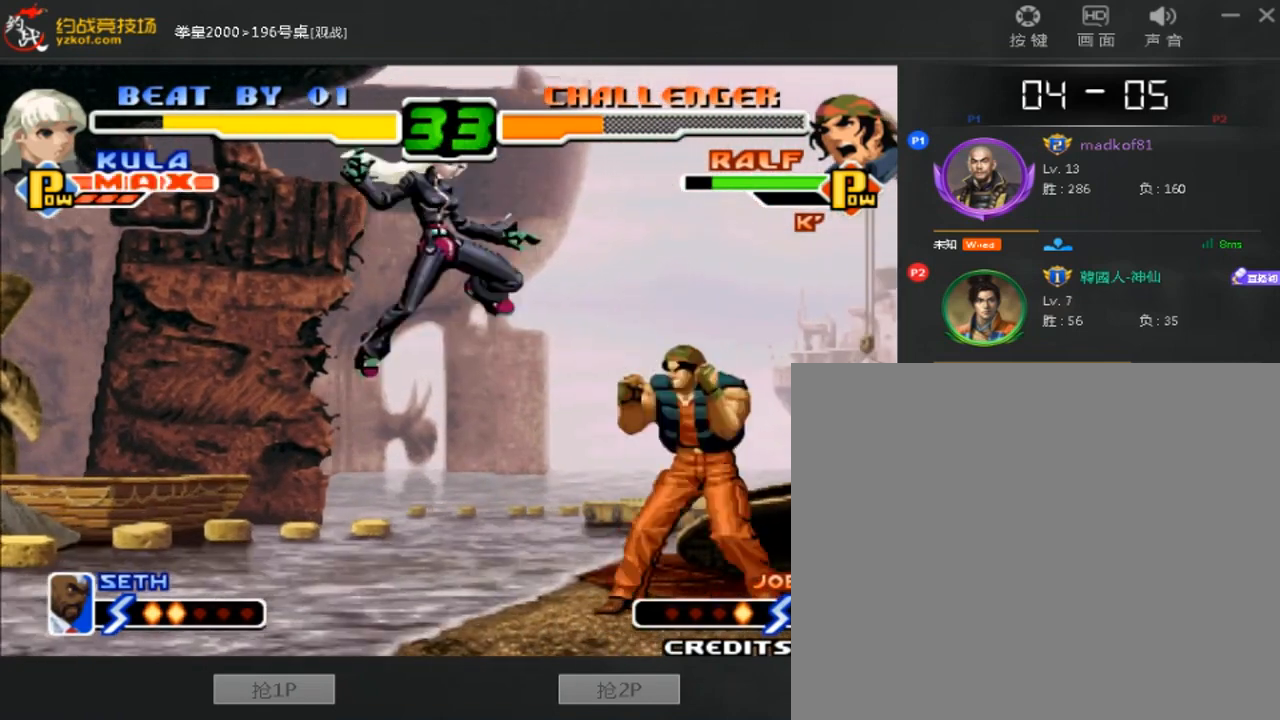
{"dt_ms": 480, "buttons": [], "left_stick": "right", "events": [[200, "C", "down"], [200, "D", "down"], [360, "C", "up"], [360, "D", "up"]]}
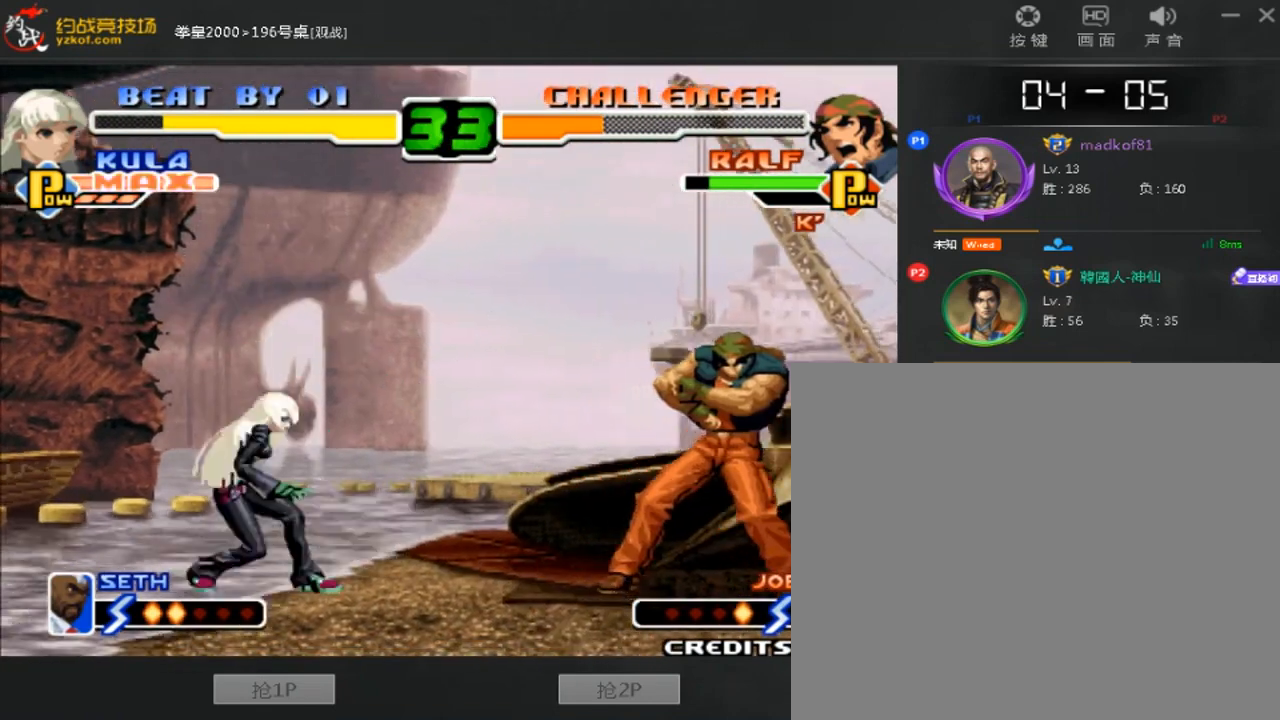
{"dt_ms": 520, "buttons": [], "left_stick": "center", "events": [[160, "A", "down"], [160, "B", "down"], [360, "A", "up"], [360, "B", "up"], [480, "left_stick", "center"]]}
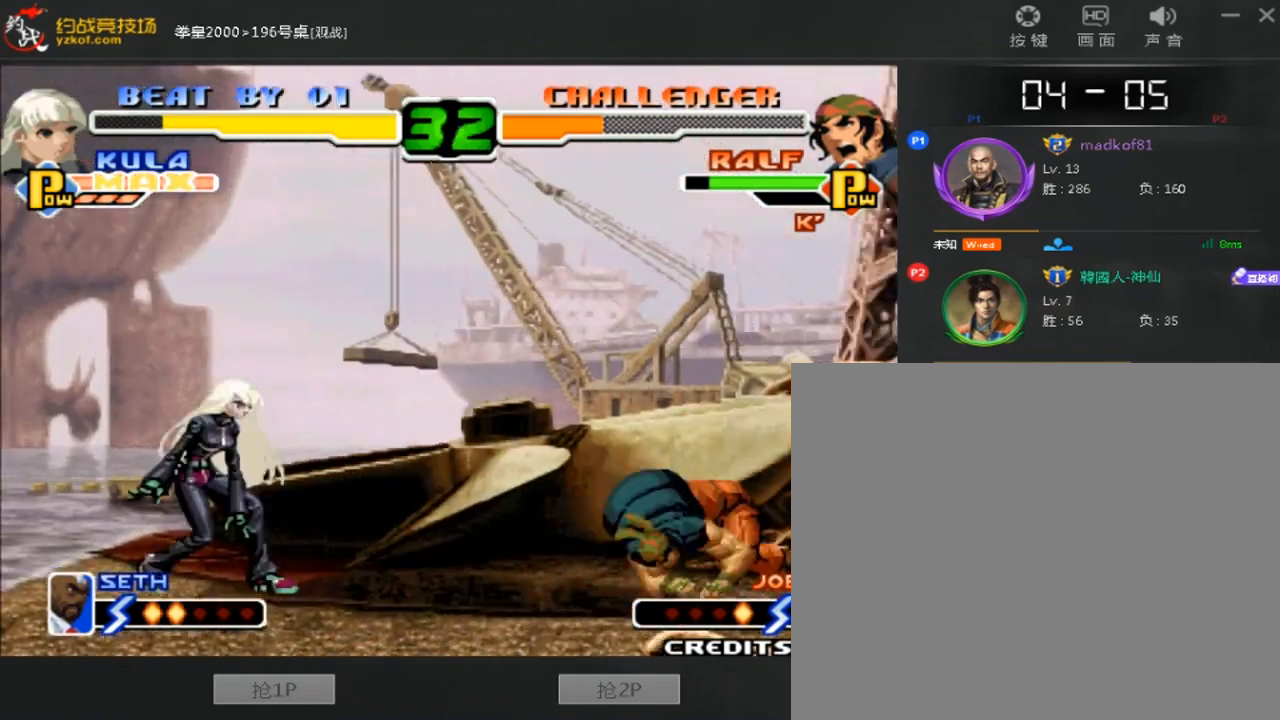
{"dt_ms": 480, "buttons": [], "left_stick": "left", "events": [[160, "left_stick", "left"]]}
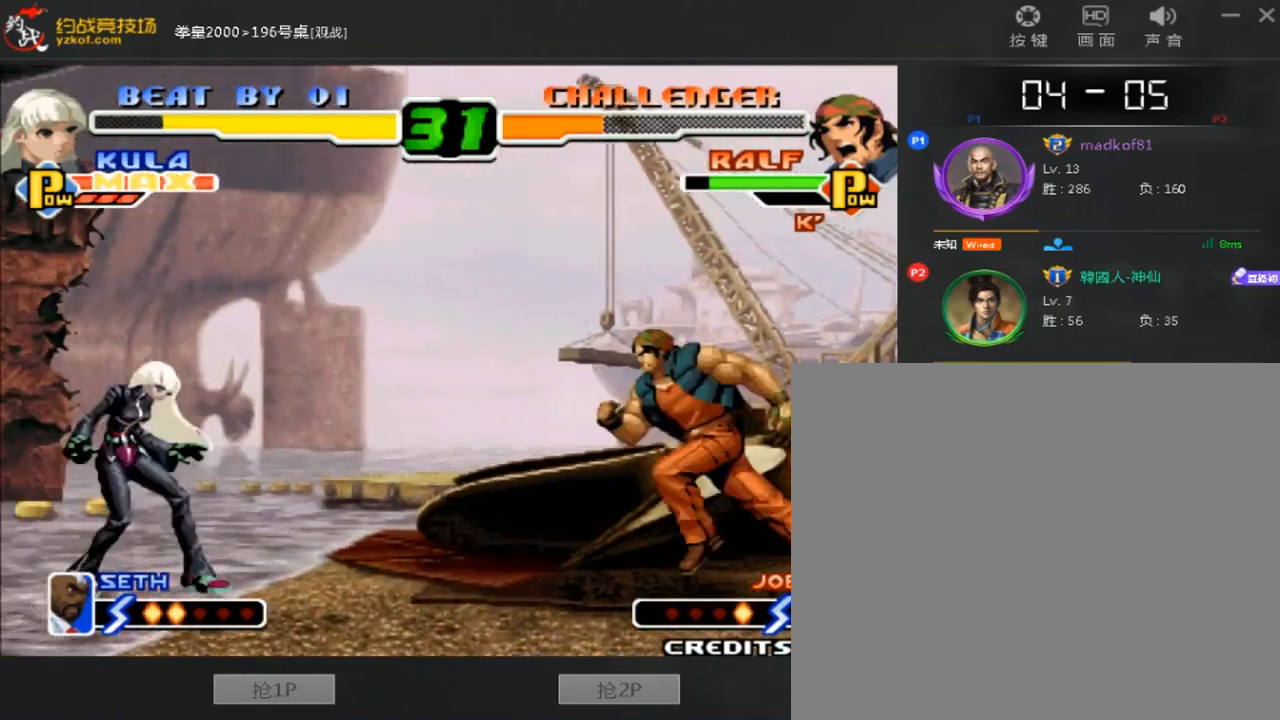
{"dt_ms": 520, "buttons": ["D"], "left_stick": "down-left", "events": [[240, "A", "down"], [360, "A", "up"], [480, "D", "down"], [480, "left_stick", "down-left"]]}
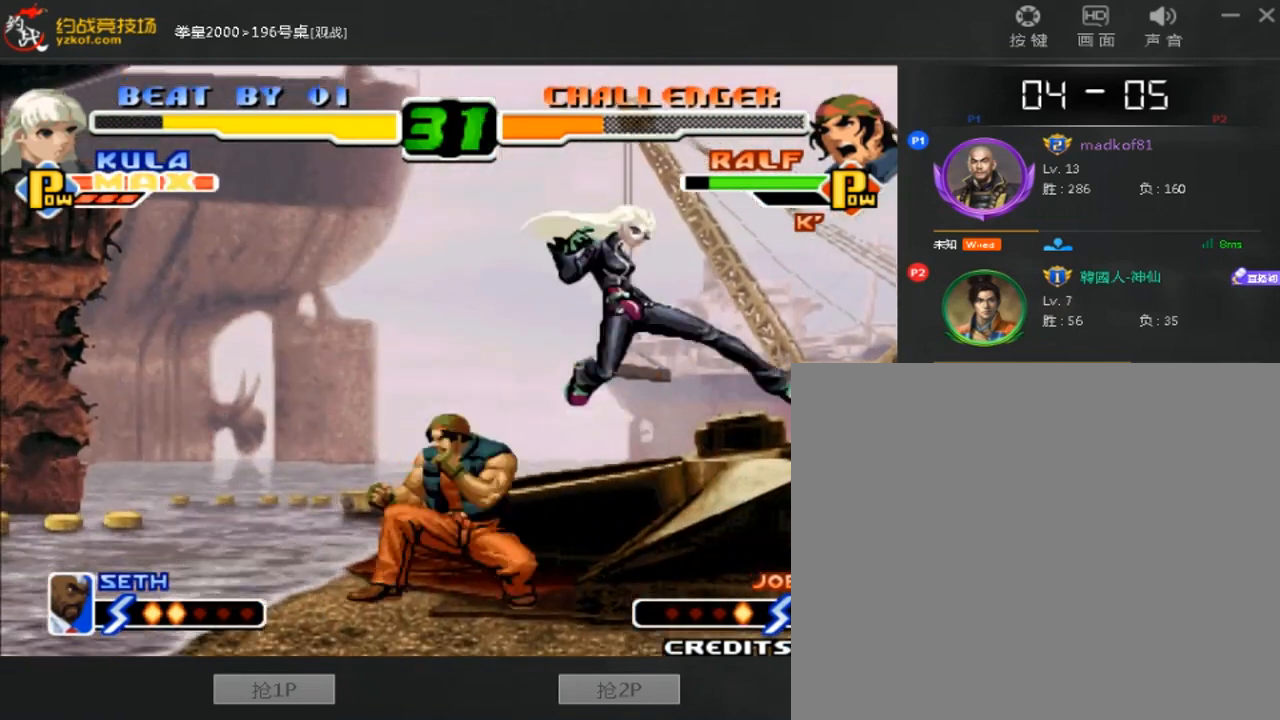
{"dt_ms": 480, "buttons": [], "left_stick": "down-left", "events": [[280, "D", "up"]]}
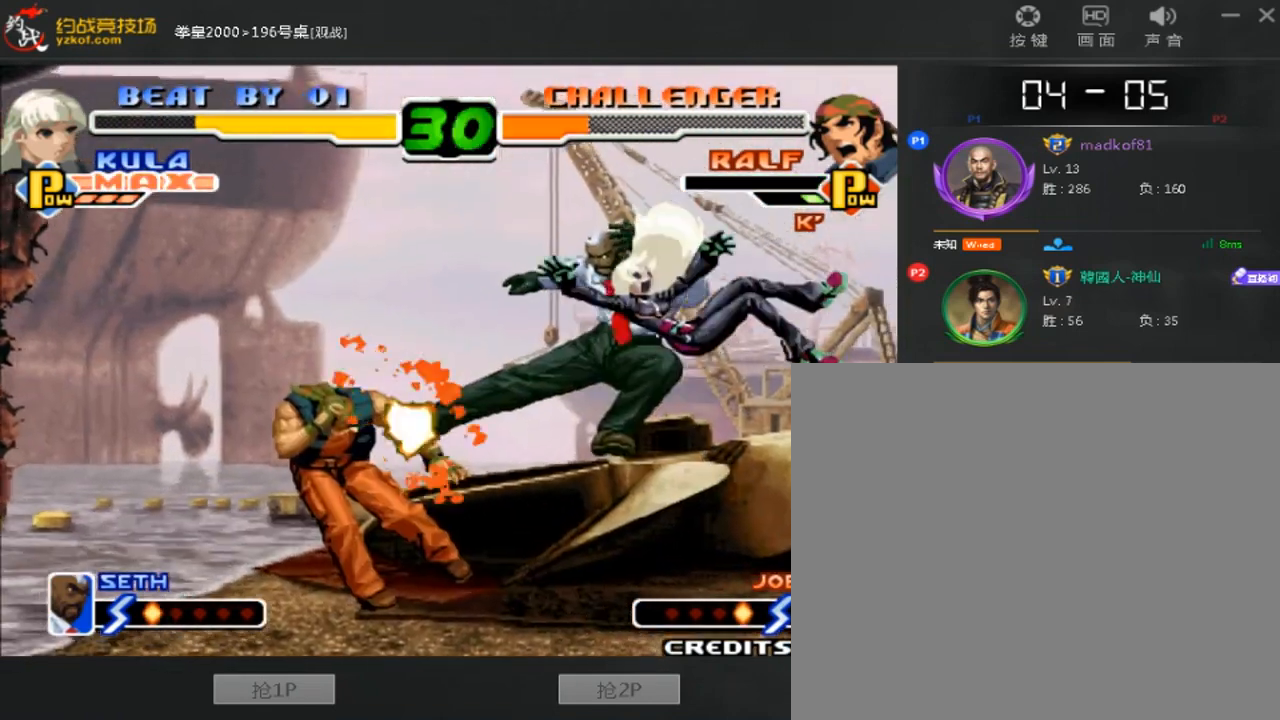
{"dt_ms": 520, "buttons": [], "left_stick": "down-left", "events": []}
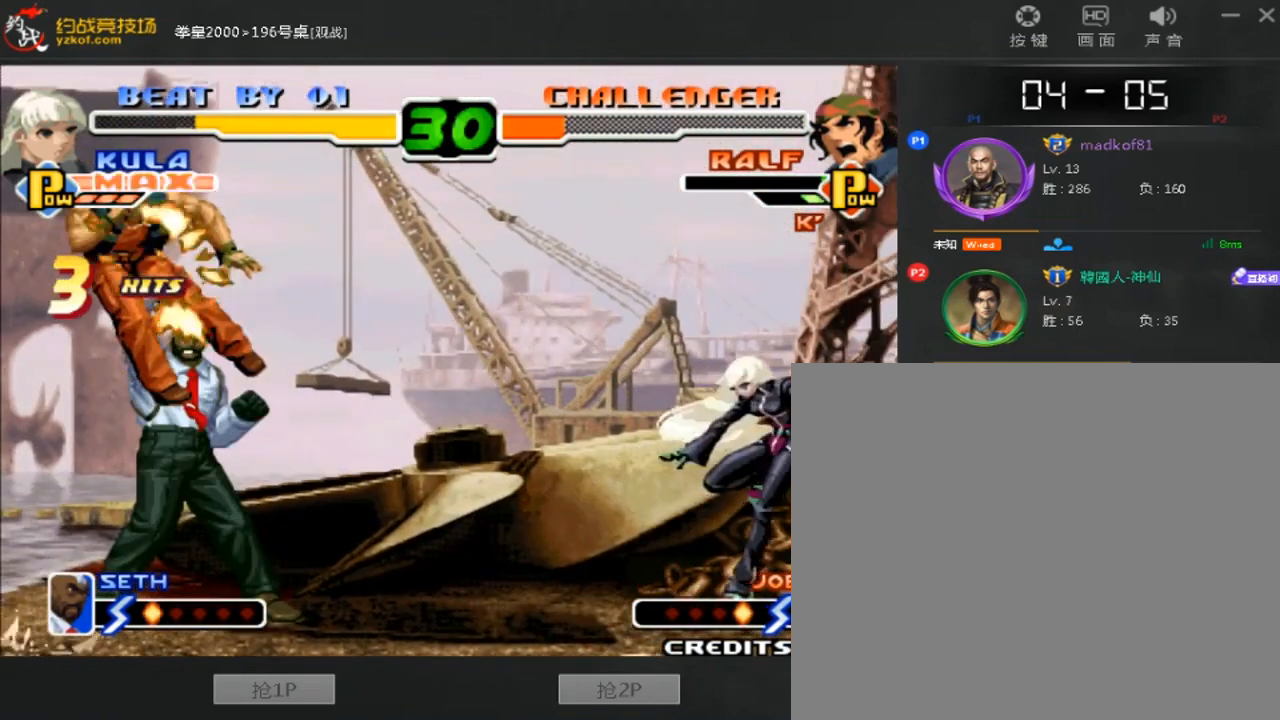
{"dt_ms": 480, "buttons": [], "left_stick": "down-left", "events": []}
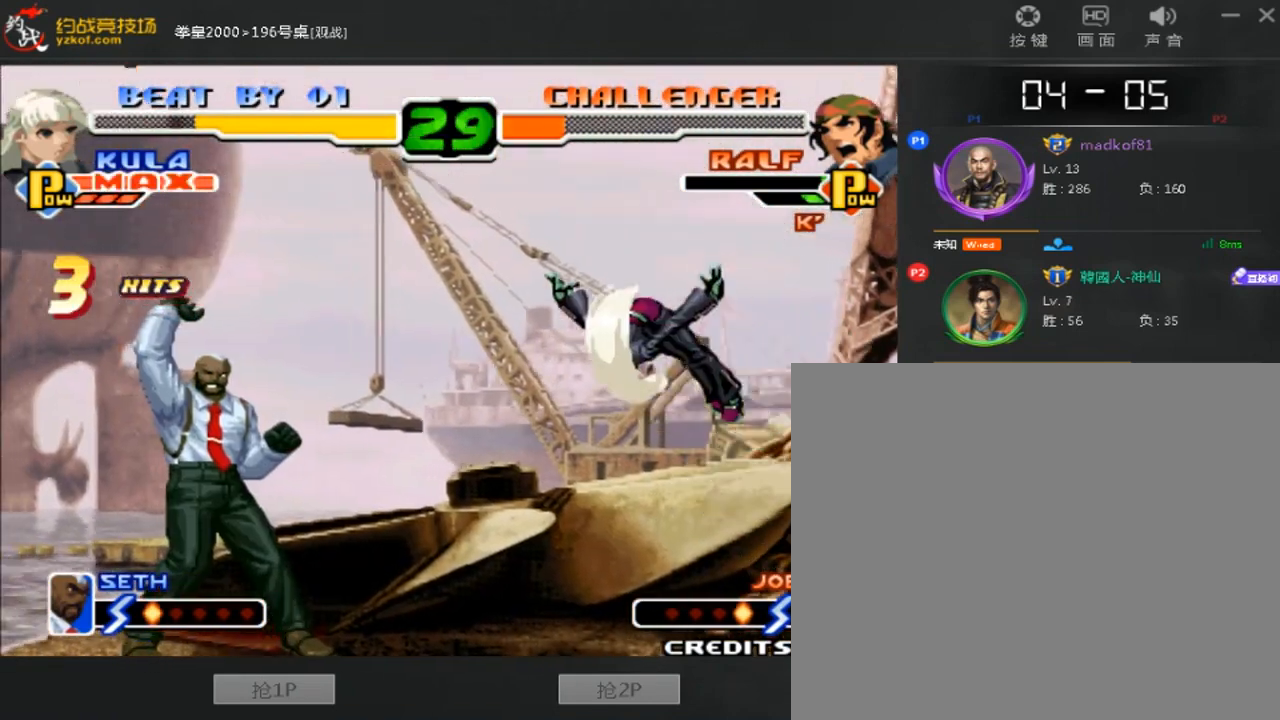
{"dt_ms": 520, "buttons": ["A", "B"], "left_stick": "left", "events": [[240, "left_stick", "left"], [480, "A", "down"], [480, "B", "down"]]}
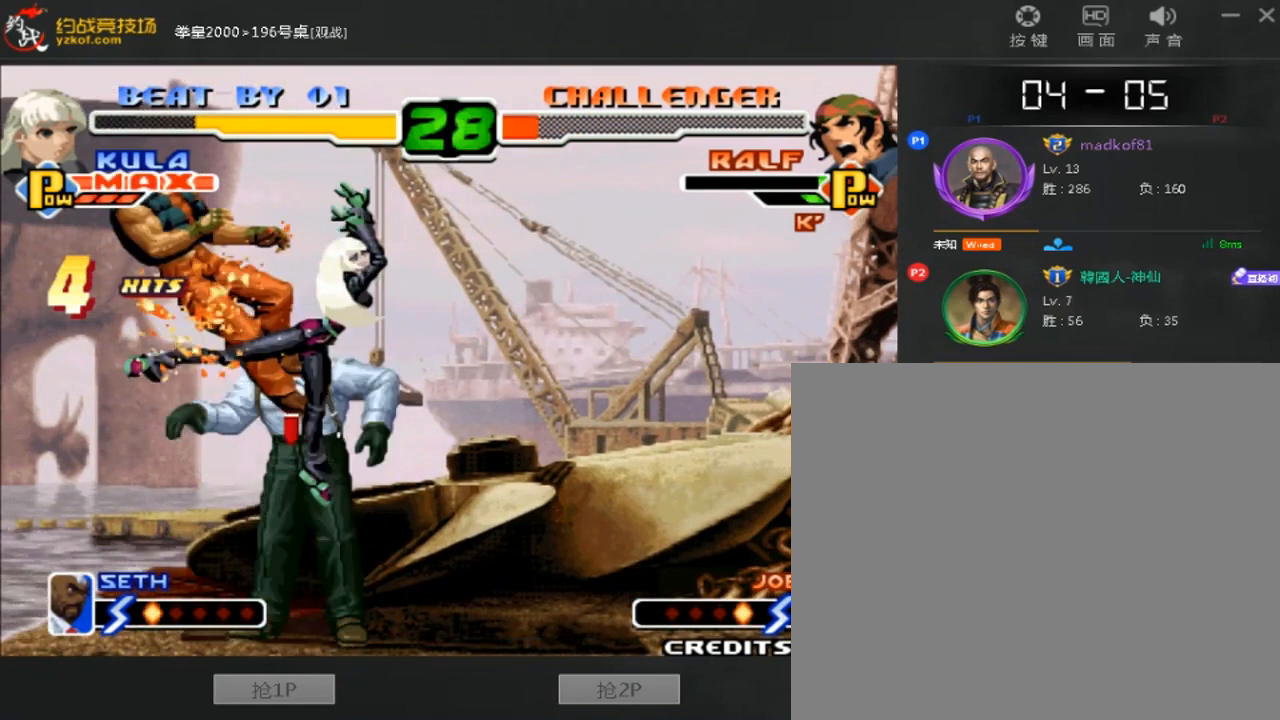
{"dt_ms": 480, "buttons": [], "left_stick": "center", "events": [[120, "A", "up"], [120, "B", "up"], [400, "left_stick", "center"]]}
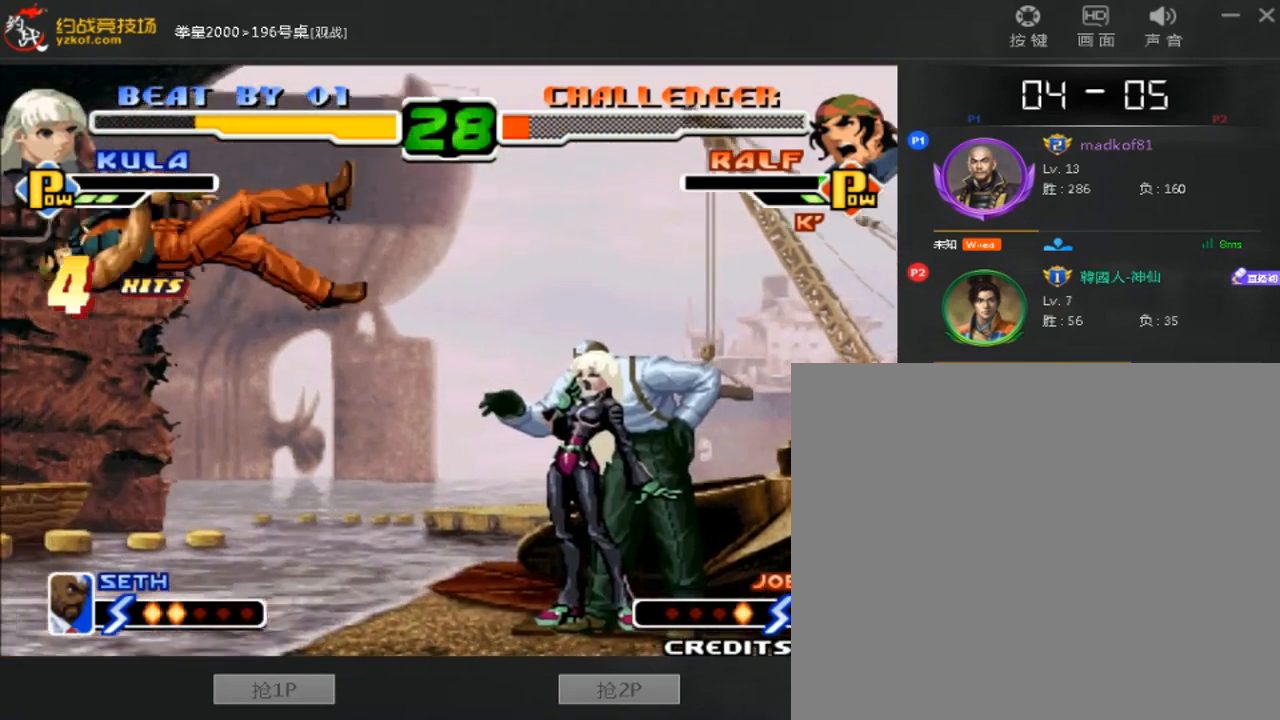
{"dt_ms": 520, "buttons": [], "left_stick": "right", "events": [[160, "A", "down"], [160, "B", "down"], [280, "A", "up"], [280, "B", "up"], [400, "left_stick", "right"]]}
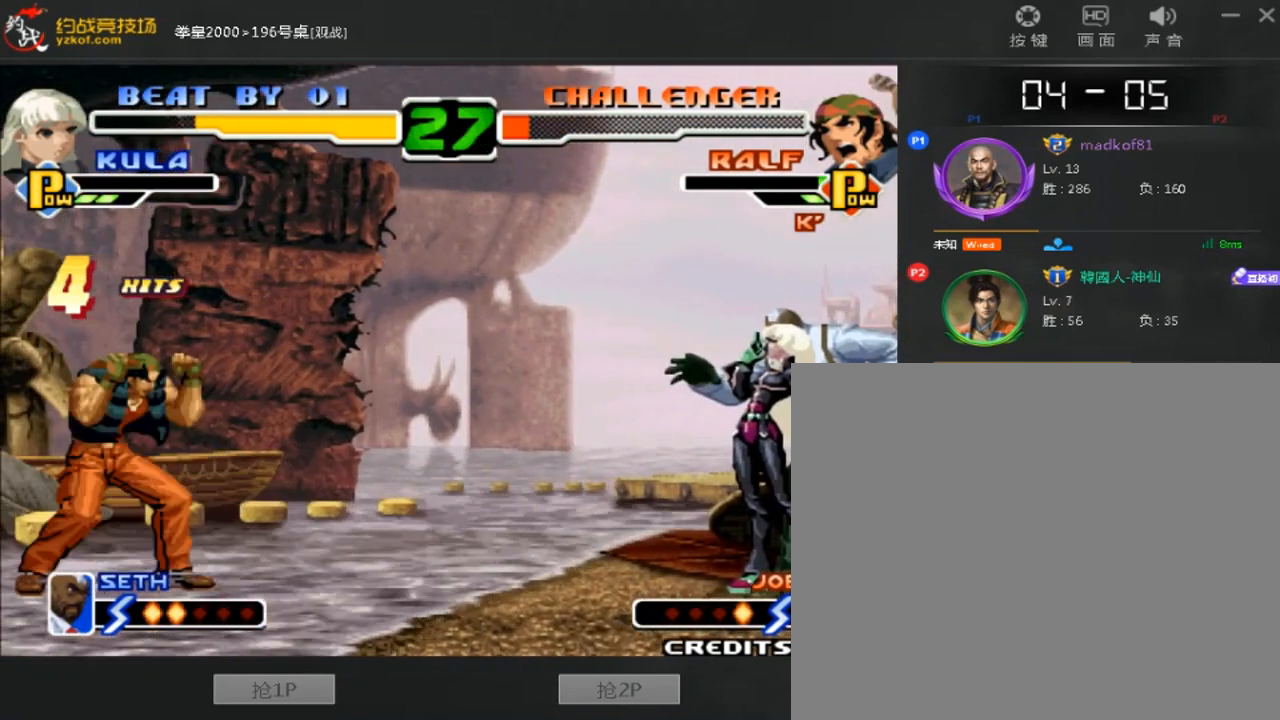
{"dt_ms": 480, "buttons": [], "left_stick": "right", "events": []}
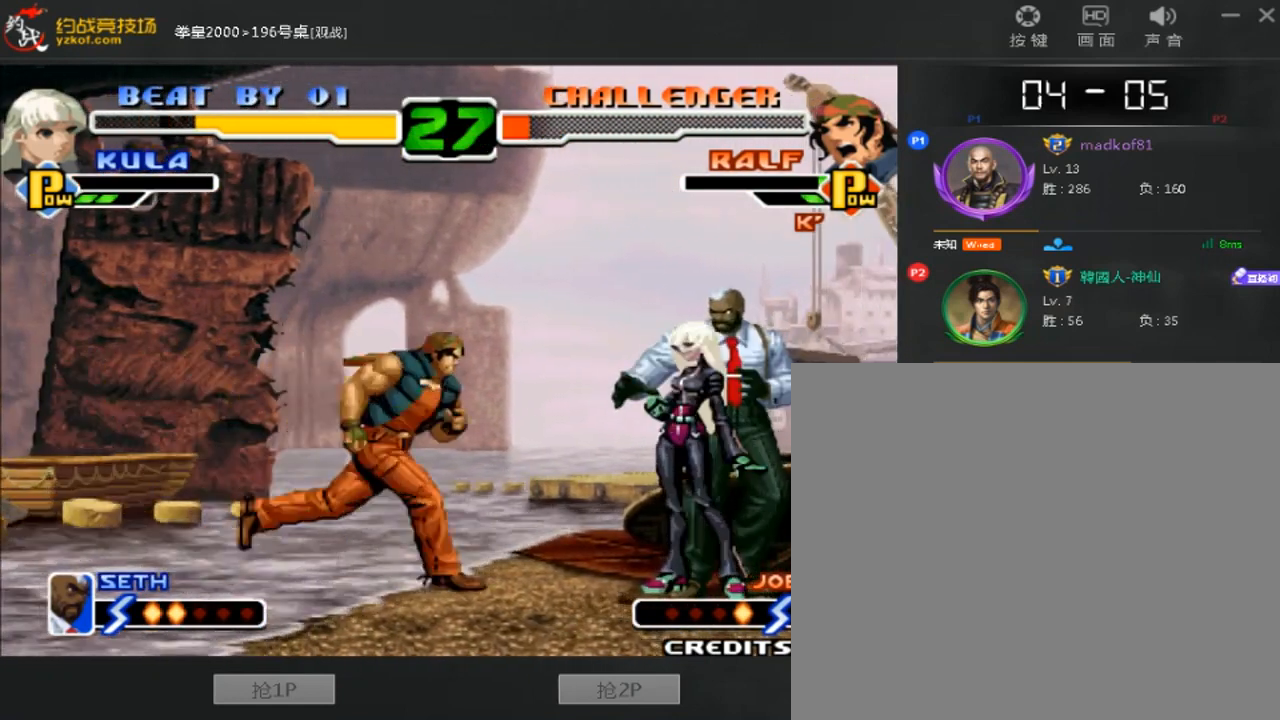
{"dt_ms": 520, "buttons": [], "left_stick": "center", "events": [[240, "left_stick", "down-right"], [520, "left_stick", "center"]]}
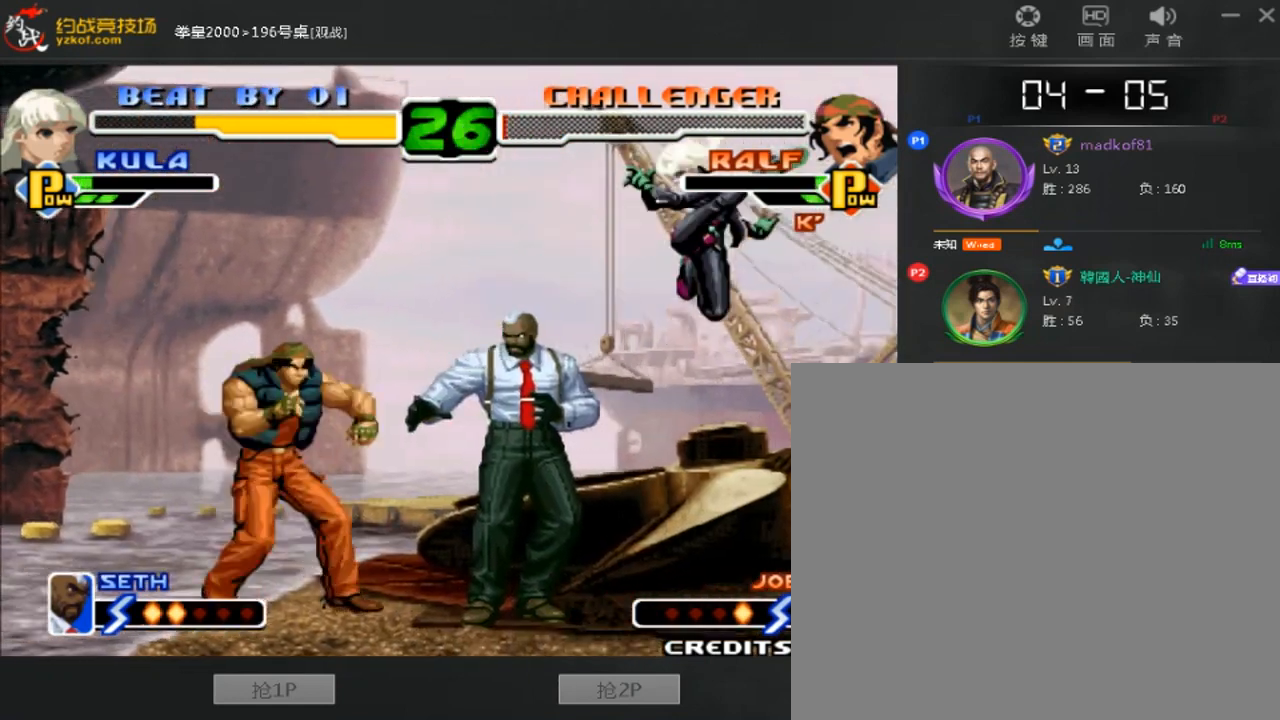
{"dt_ms": 1000, "buttons": [], "left_stick": "down-left"}
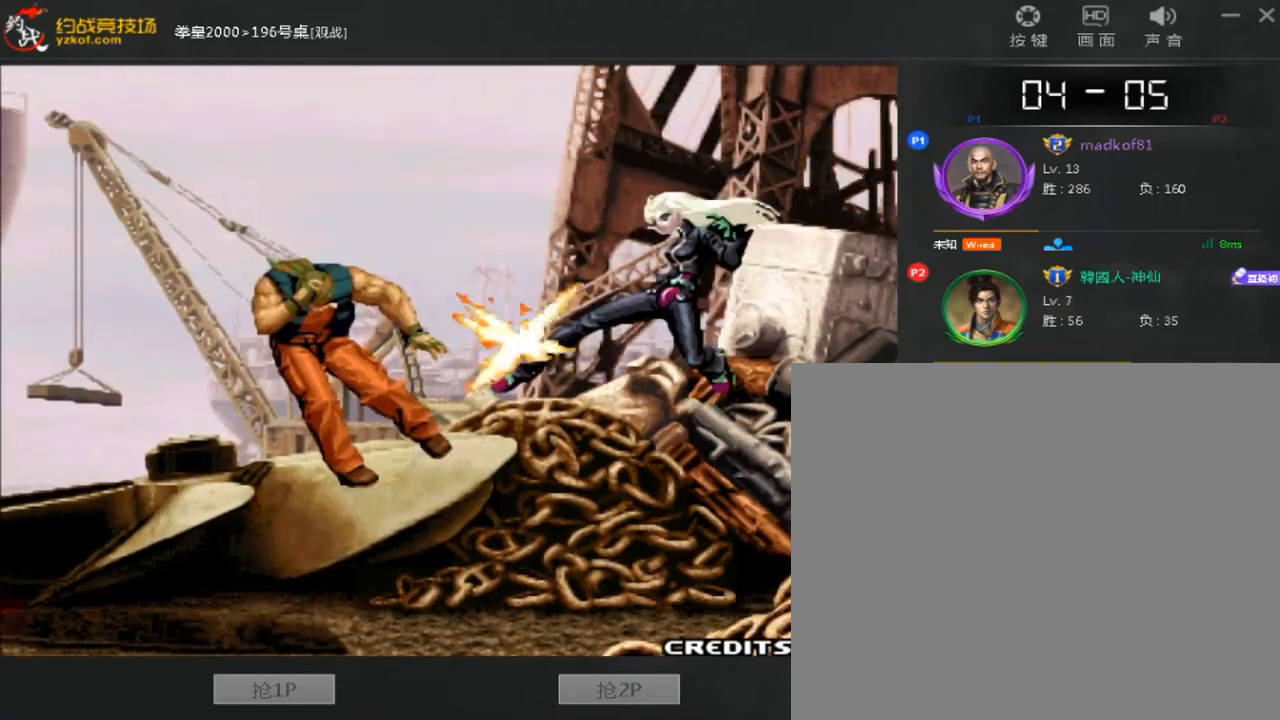
{"dt_ms": 480, "buttons": ["A"], "left_stick": "center", "events": [[240, "A", "down"], [280, "left_stick", "center"], [400, "A", "up"], [480, "A", "down"]]}
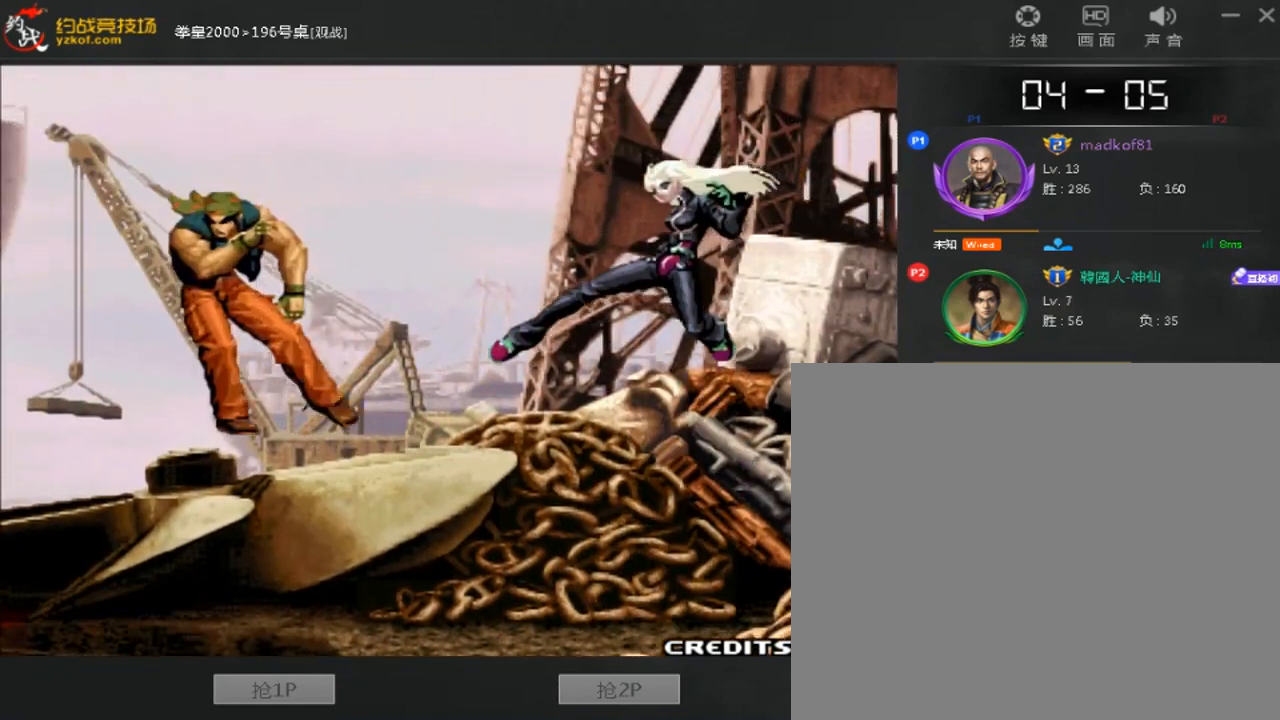
{"dt_ms": 520, "buttons": ["A"], "left_stick": "center", "events": []}
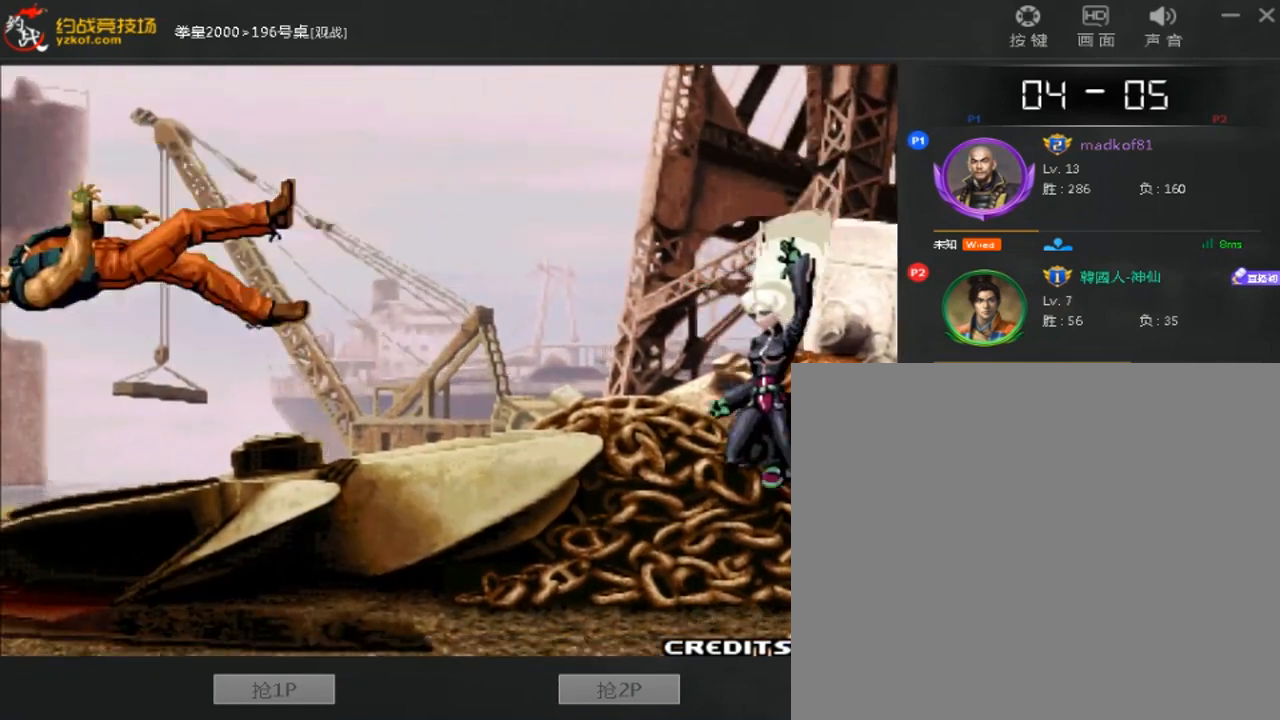
{"dt_ms": 480, "buttons": ["B", "D"], "left_stick": "center", "events": [[440, "A", "up"], [440, "B", "down"], [440, "D", "down"]]}
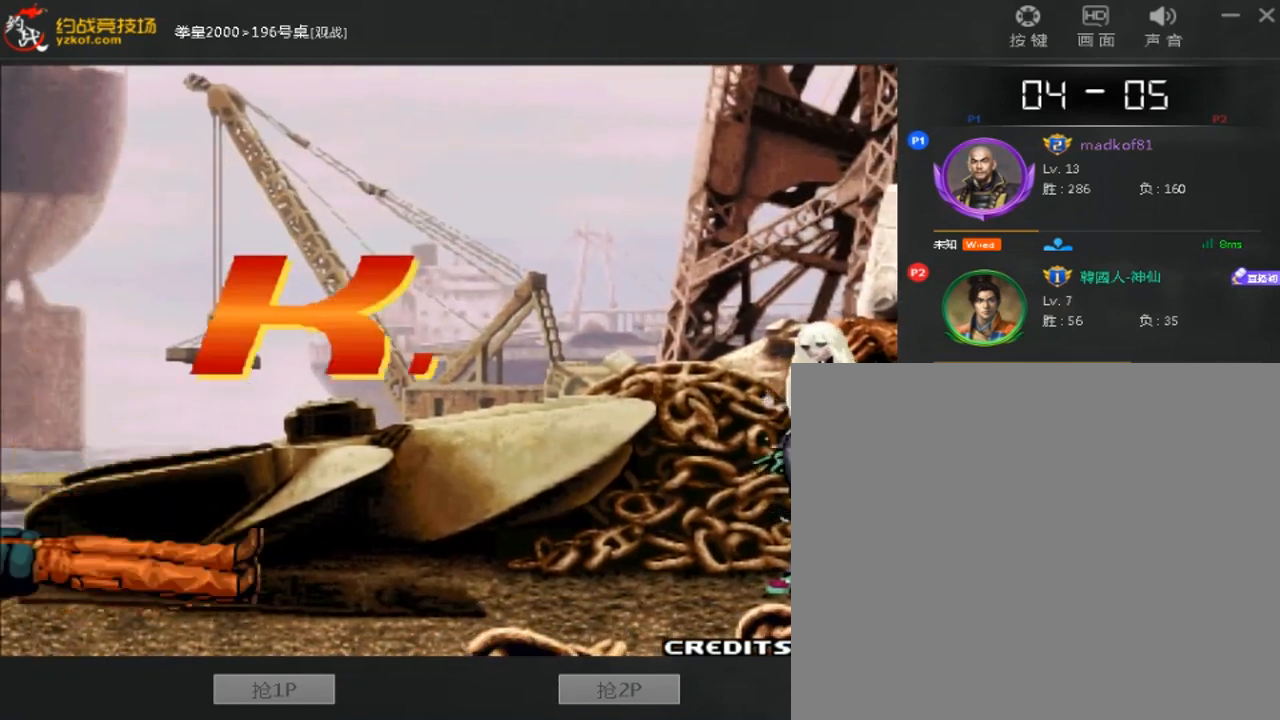
{"dt_ms": 520, "buttons": ["A"], "left_stick": "center", "events": [[80, "A", "down"], [200, "A", "up"], [280, "A", "down"], [320, "B", "up"], [320, "D", "up"], [400, "A", "up"], [400, "B", "down"], [400, "D", "down"], [480, "A", "down"], [520, "B", "up"], [520, "D", "up"]]}
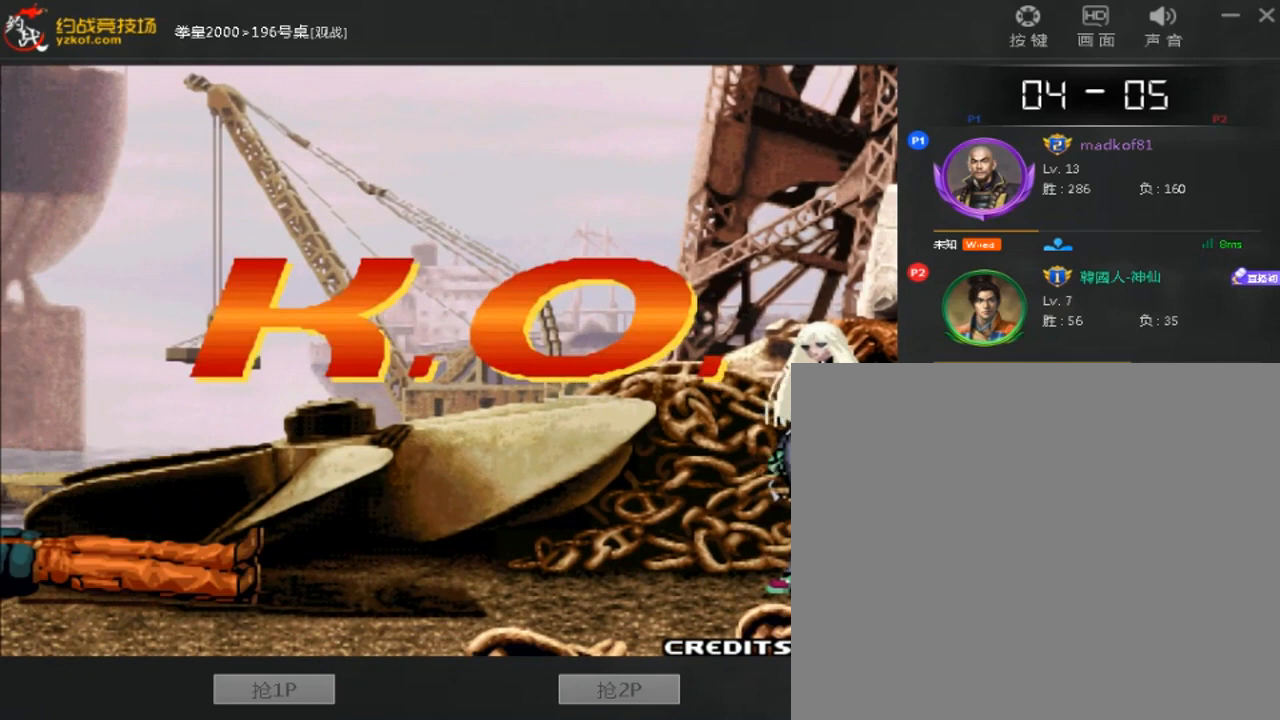
{"dt_ms": 480, "buttons": ["A"], "left_stick": "center", "events": [[80, "B", "down"], [80, "D", "down"], [200, "B", "up"], [200, "D", "up"], [320, "A", "up"], [320, "B", "down"], [320, "D", "down"], [400, "A", "down"], [400, "B", "up"], [400, "D", "up"]]}
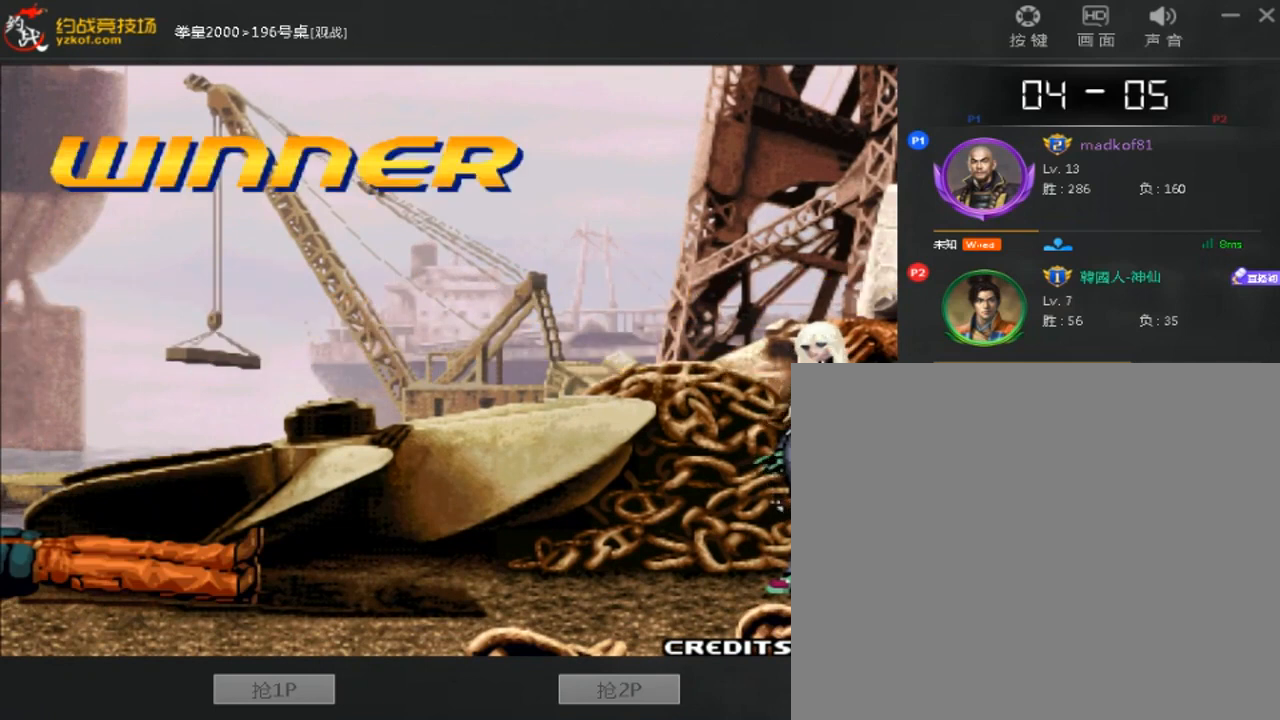
{"dt_ms": 520, "buttons": ["A"], "left_stick": "center", "events": [[40, "A", "up"], [160, "A", "down"], [280, "A", "up"], [360, "A", "down"], [440, "A", "up"], [520, "A", "down"]]}
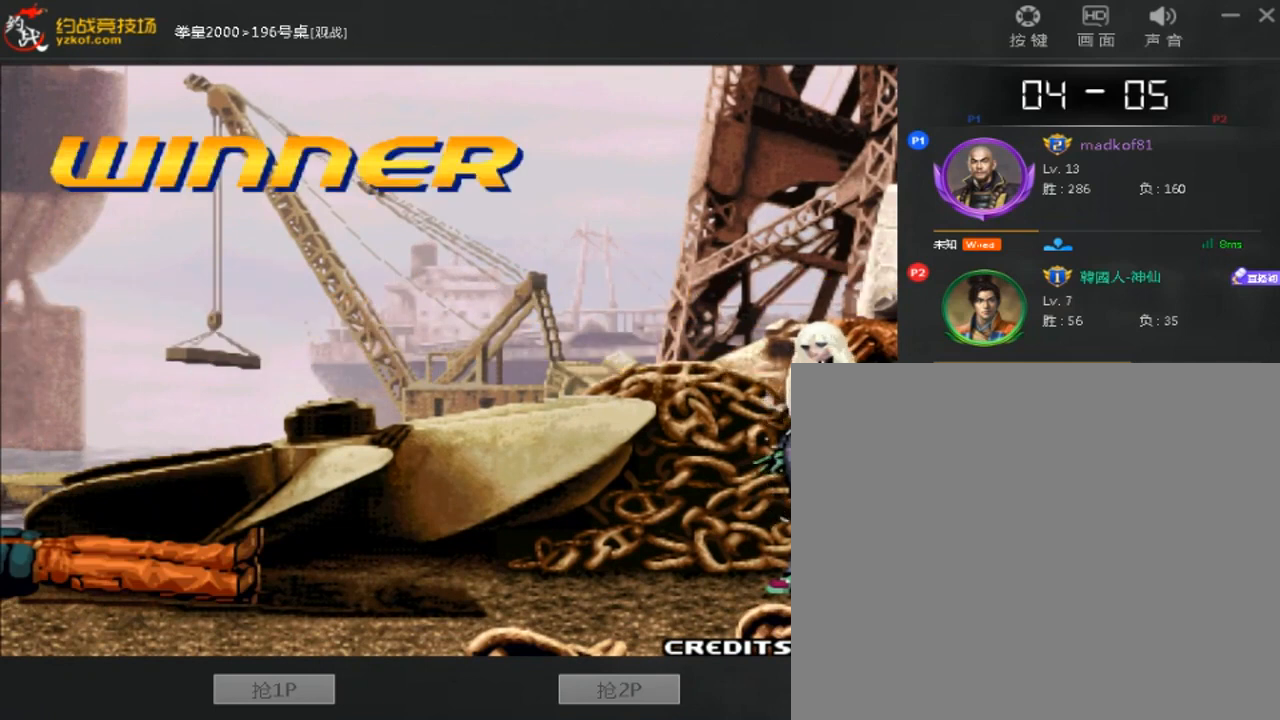
{"dt_ms": 480, "buttons": ["A", "D"], "left_stick": "center", "events": [[280, "A", "up"], [360, "A", "down"], [440, "D", "down"]]}
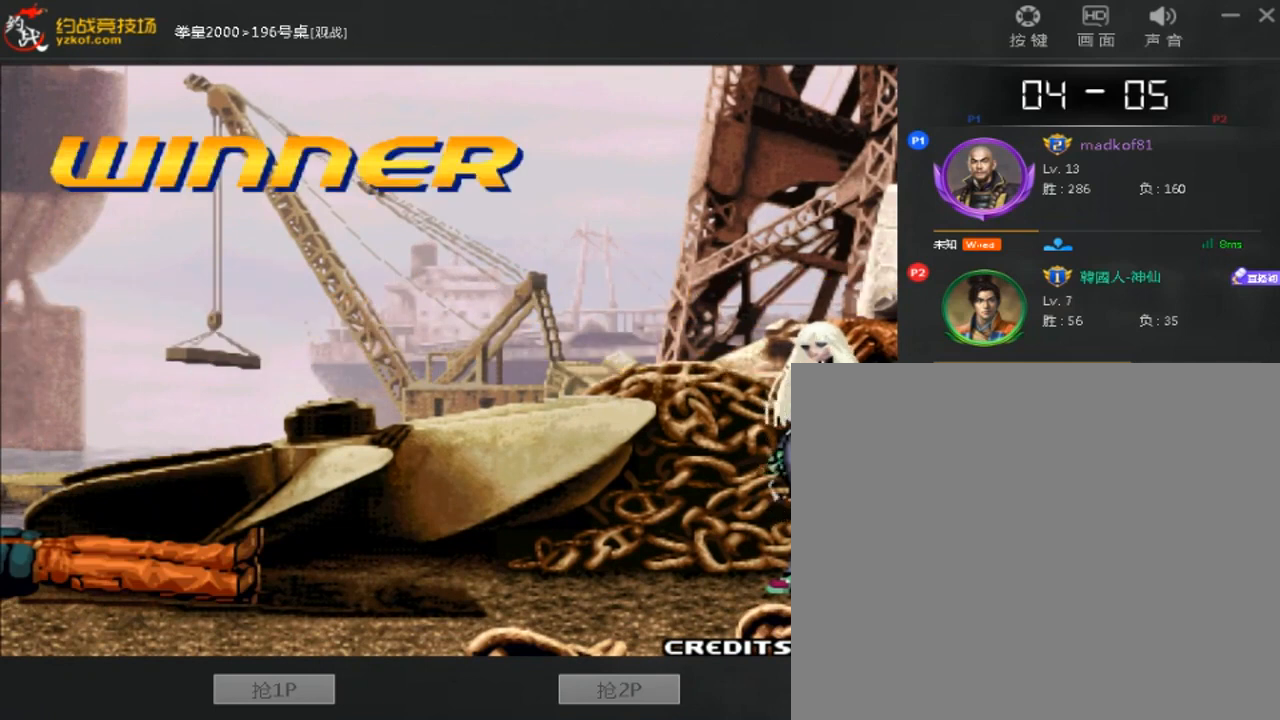
{"dt_ms": 520, "buttons": ["A"], "left_stick": "center", "events": [[80, "D", "up"], [160, "D", "down"], [200, "A", "up"], [200, "B", "down"], [280, "A", "down"], [280, "B", "up"], [280, "D", "up"], [360, "A", "up"], [360, "B", "down"], [360, "D", "down"], [440, "A", "down"], [480, "B", "up"], [480, "D", "up"]]}
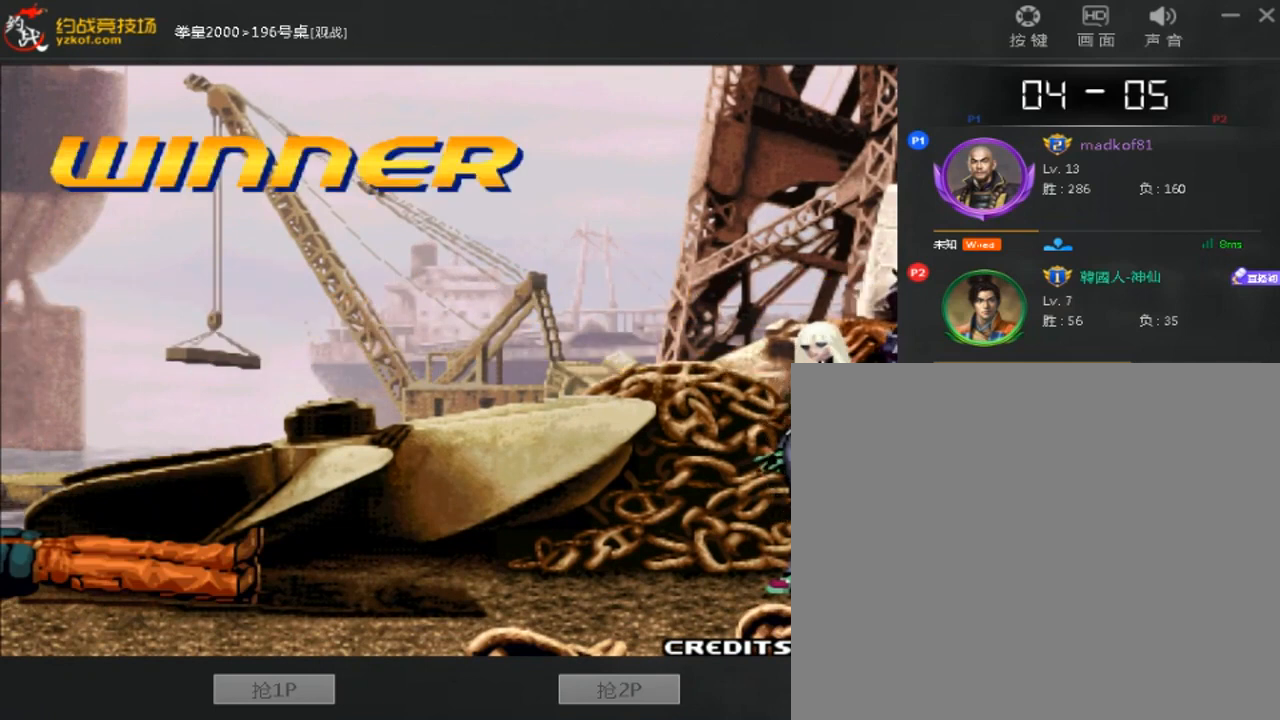
{"dt_ms": 480, "buttons": [], "left_stick": "center", "events": [[40, "A", "up"], [200, "A", "down"], [280, "A", "up"], [360, "A", "down"], [440, "A", "up"]]}
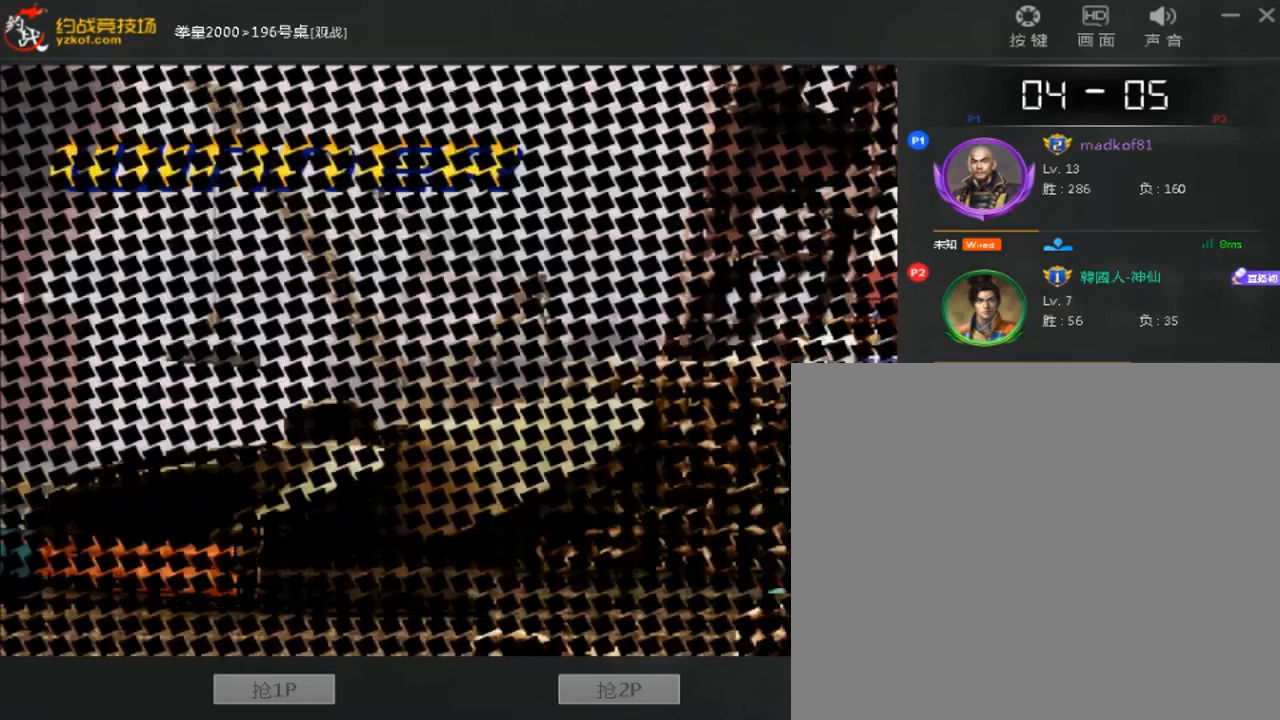
{"dt_ms": 520, "buttons": ["A"], "left_stick": "center", "events": [[40, "A", "down"], [120, "A", "up"], [200, "A", "down"], [280, "A", "up"], [480, "A", "down"]]}
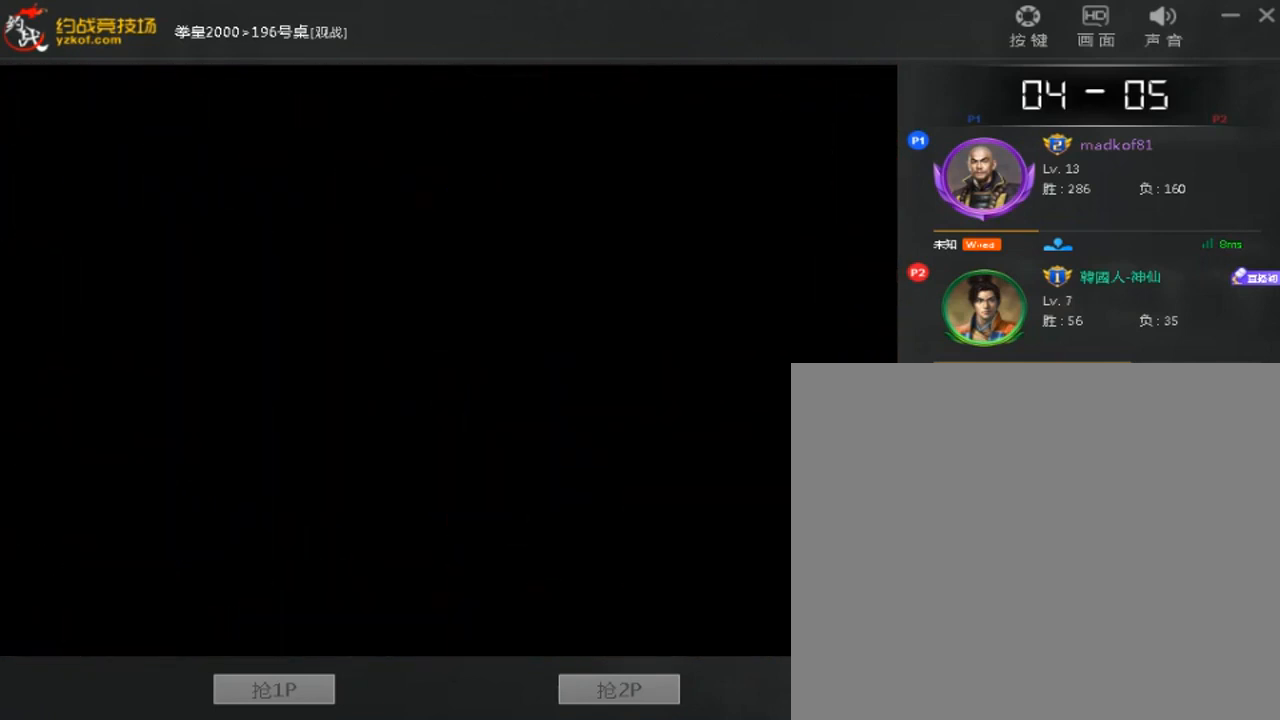
{"dt_ms": 480, "buttons": ["A", "B", "D"], "left_stick": "center", "events": [[160, "B", "down"], [160, "D", "down"], [240, "C", "down"], [320, "C", "up"]]}
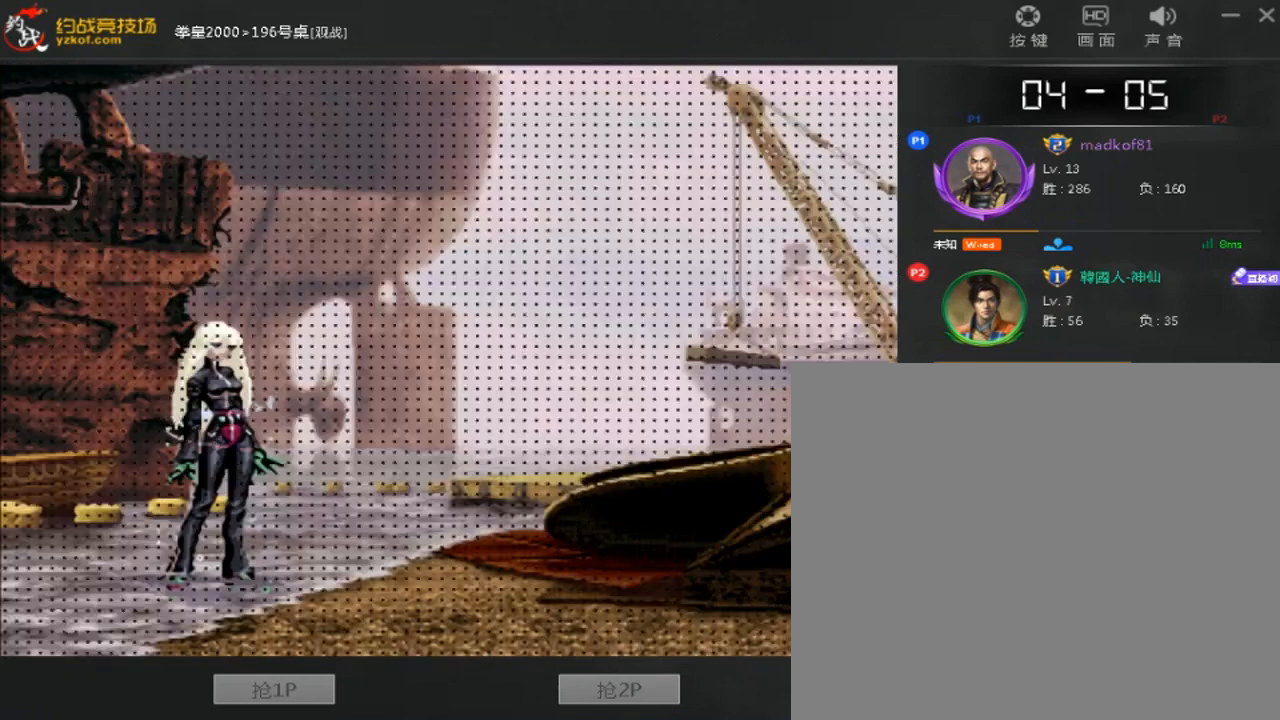
{"dt_ms": 520, "buttons": [], "left_stick": "center", "events": [[40, "D", "up"], [80, "A", "up"], [120, "B", "up"]]}